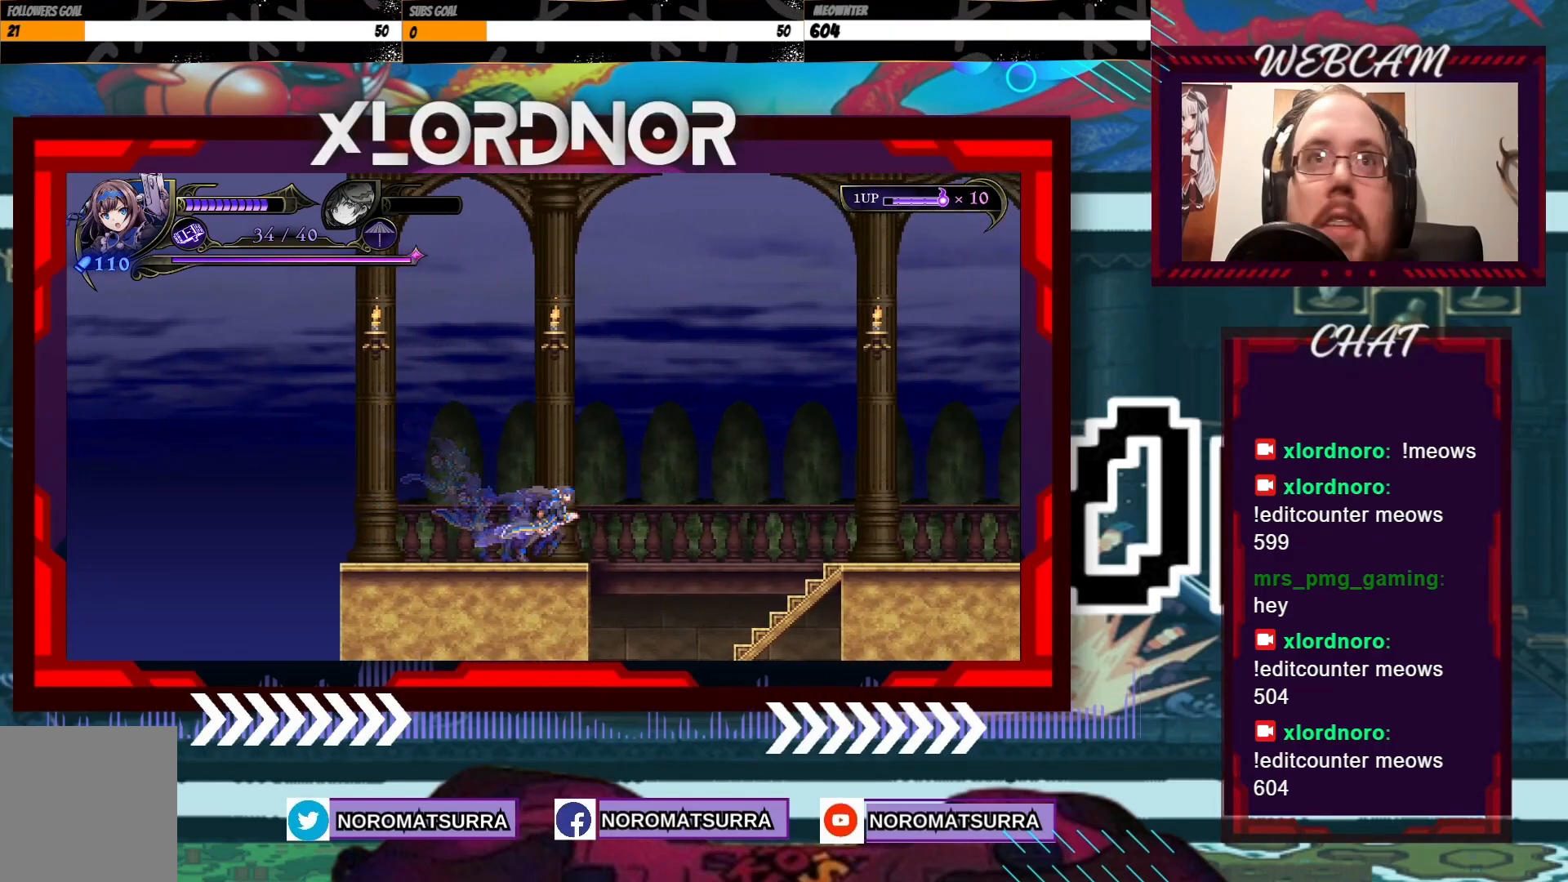
Gameplay with a controller (Xbox layout); each line is a JSON object with the inputs held at the frame after it. "events" lists button and stick changes between this image and that frame as [ms after this image, input, new state], when the widget could be followed in between. Not read: L3 R3.
{"buttons": [], "left_stick": "right", "right_stick": "center", "events": []}
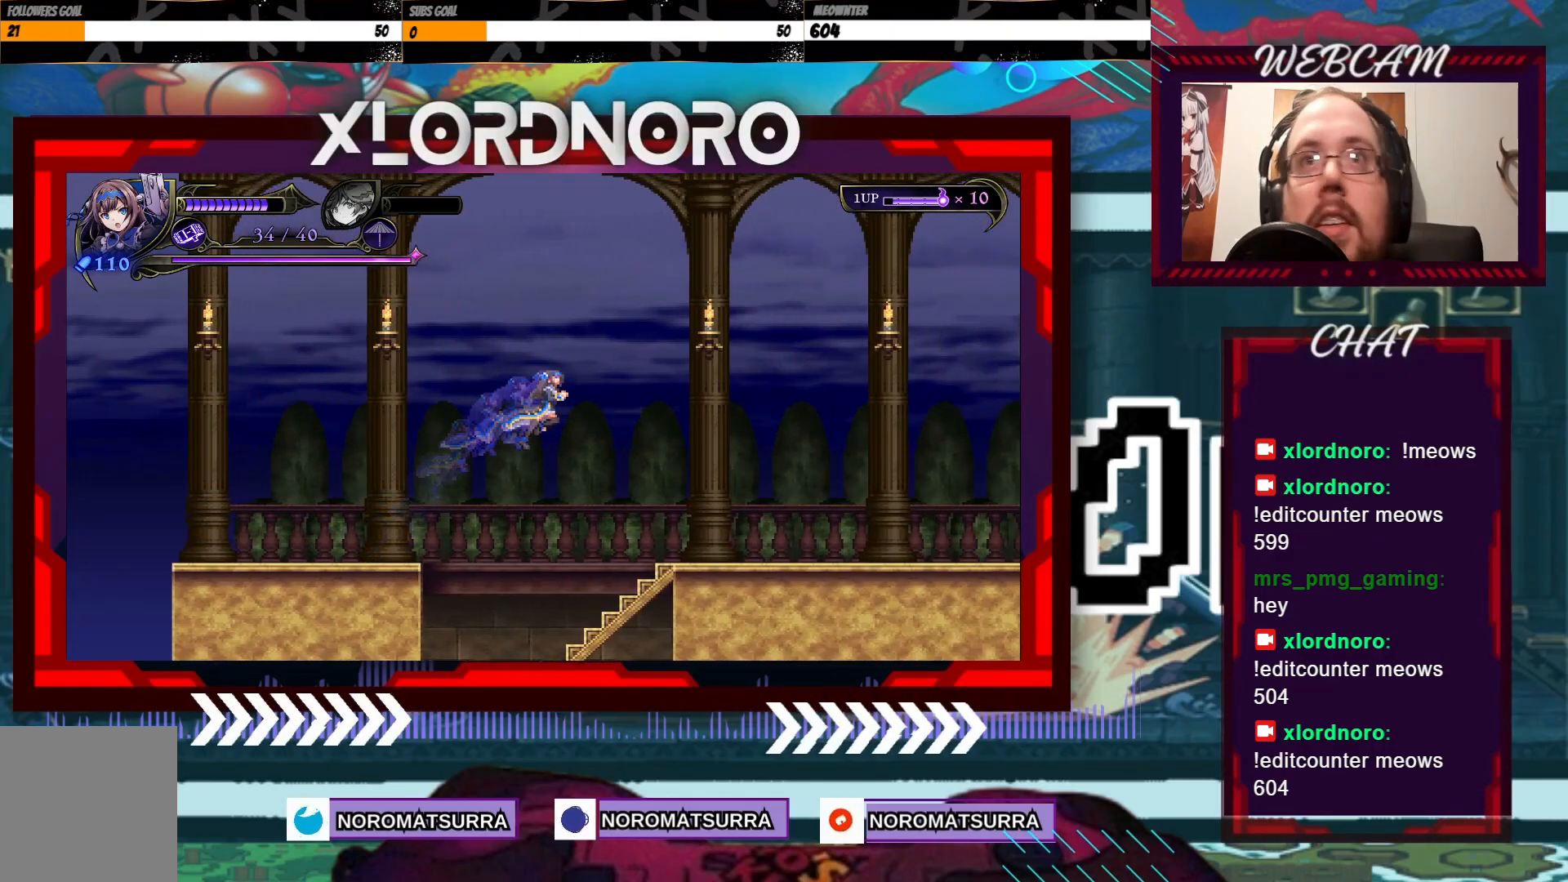
{"buttons": ["START"], "left_stick": "center", "right_stick": "center"}
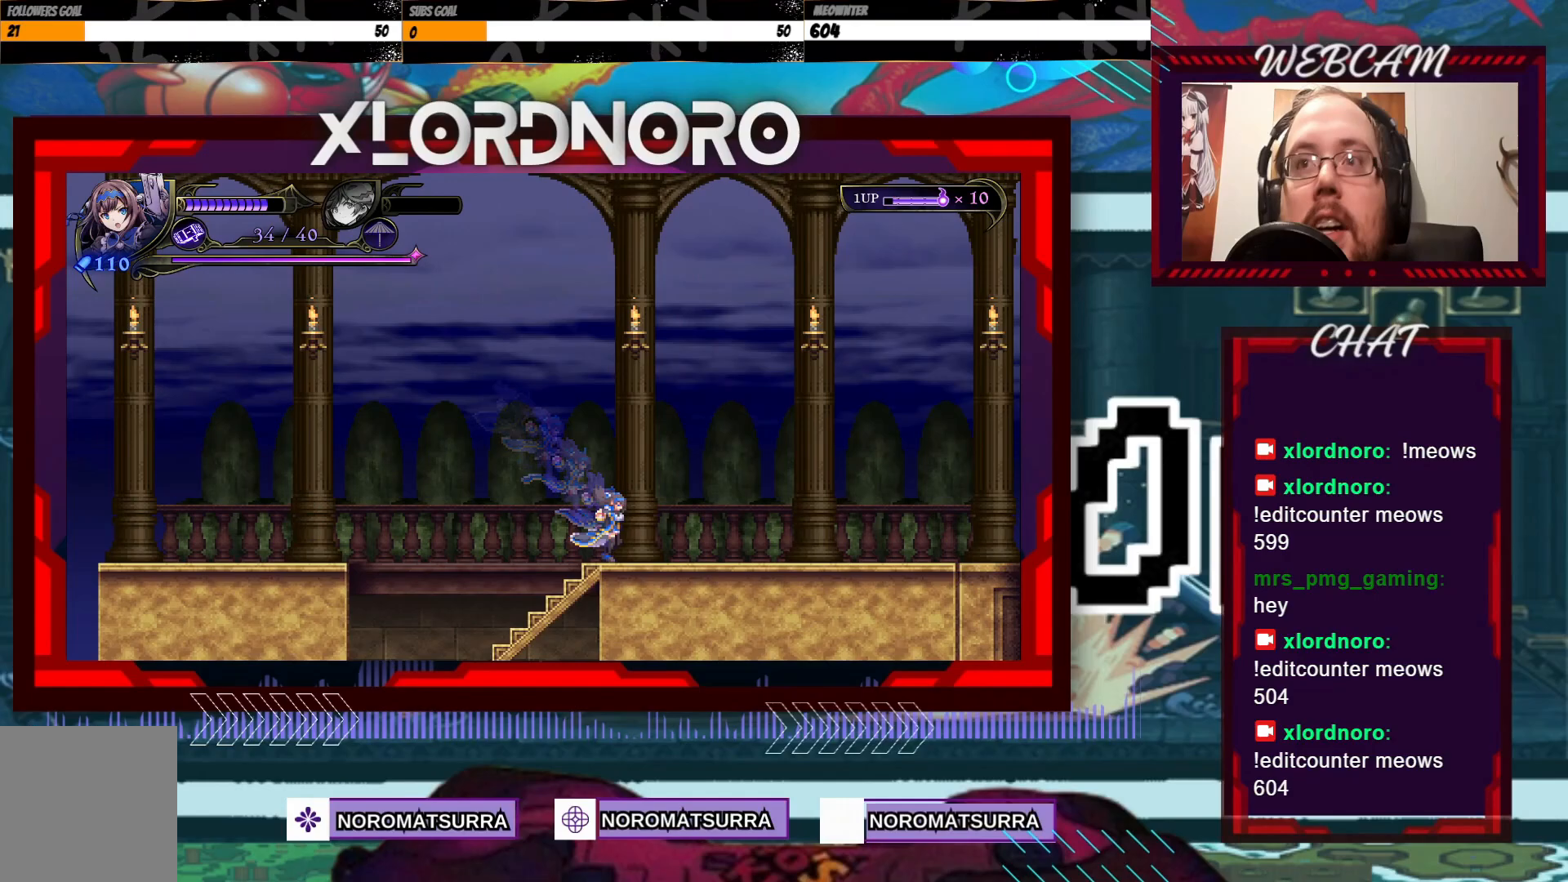
{"buttons": [], "left_stick": "center", "right_stick": "center", "events": [[117, "START", "up"]]}
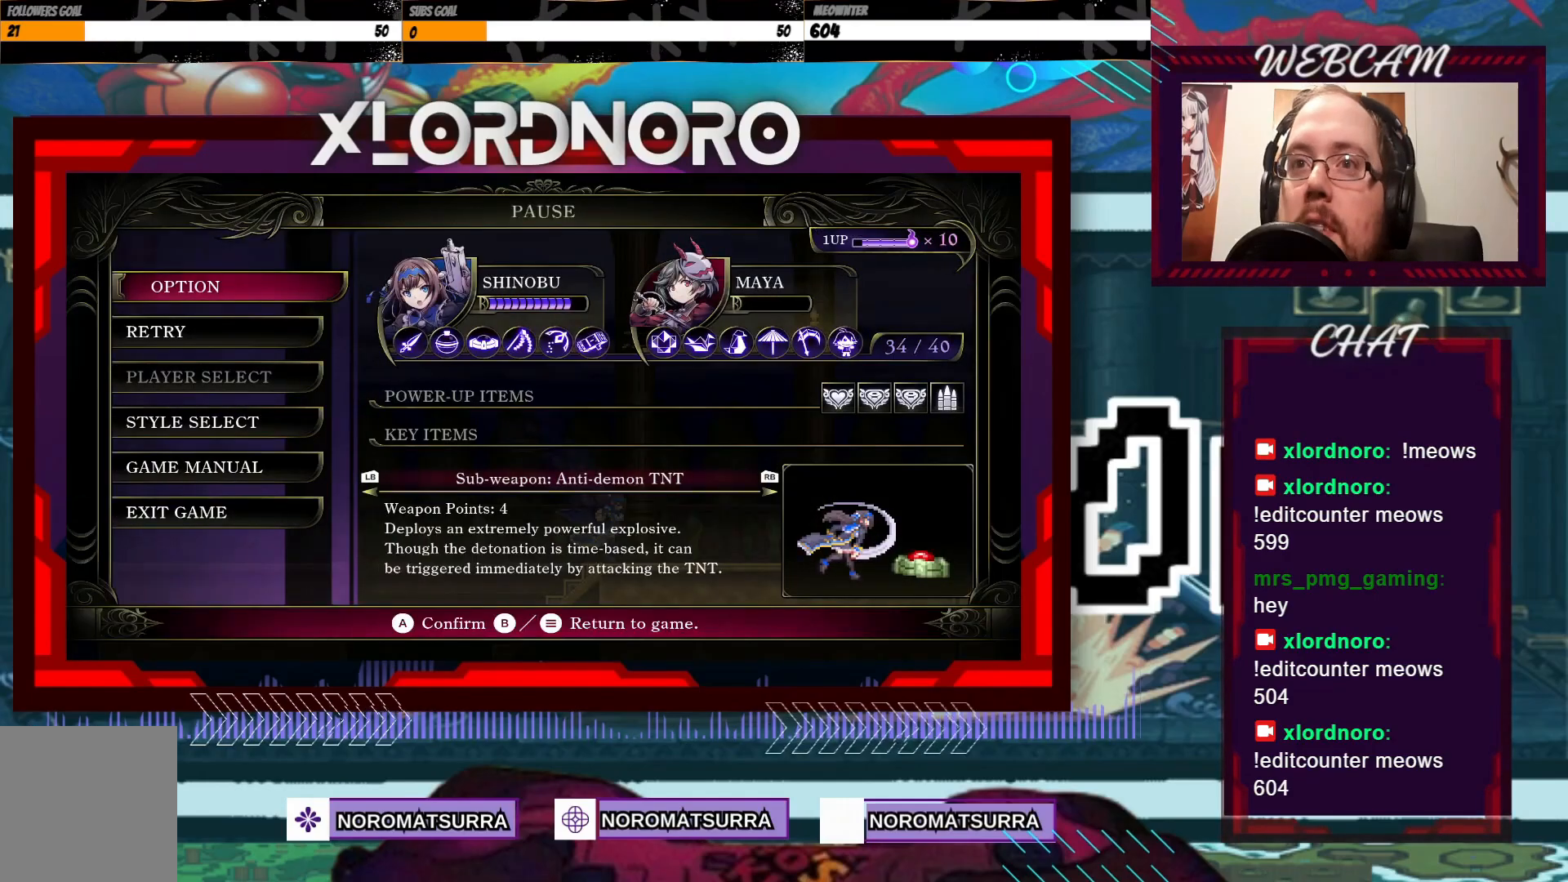
{"buttons": [], "left_stick": "center", "right_stick": "center", "events": []}
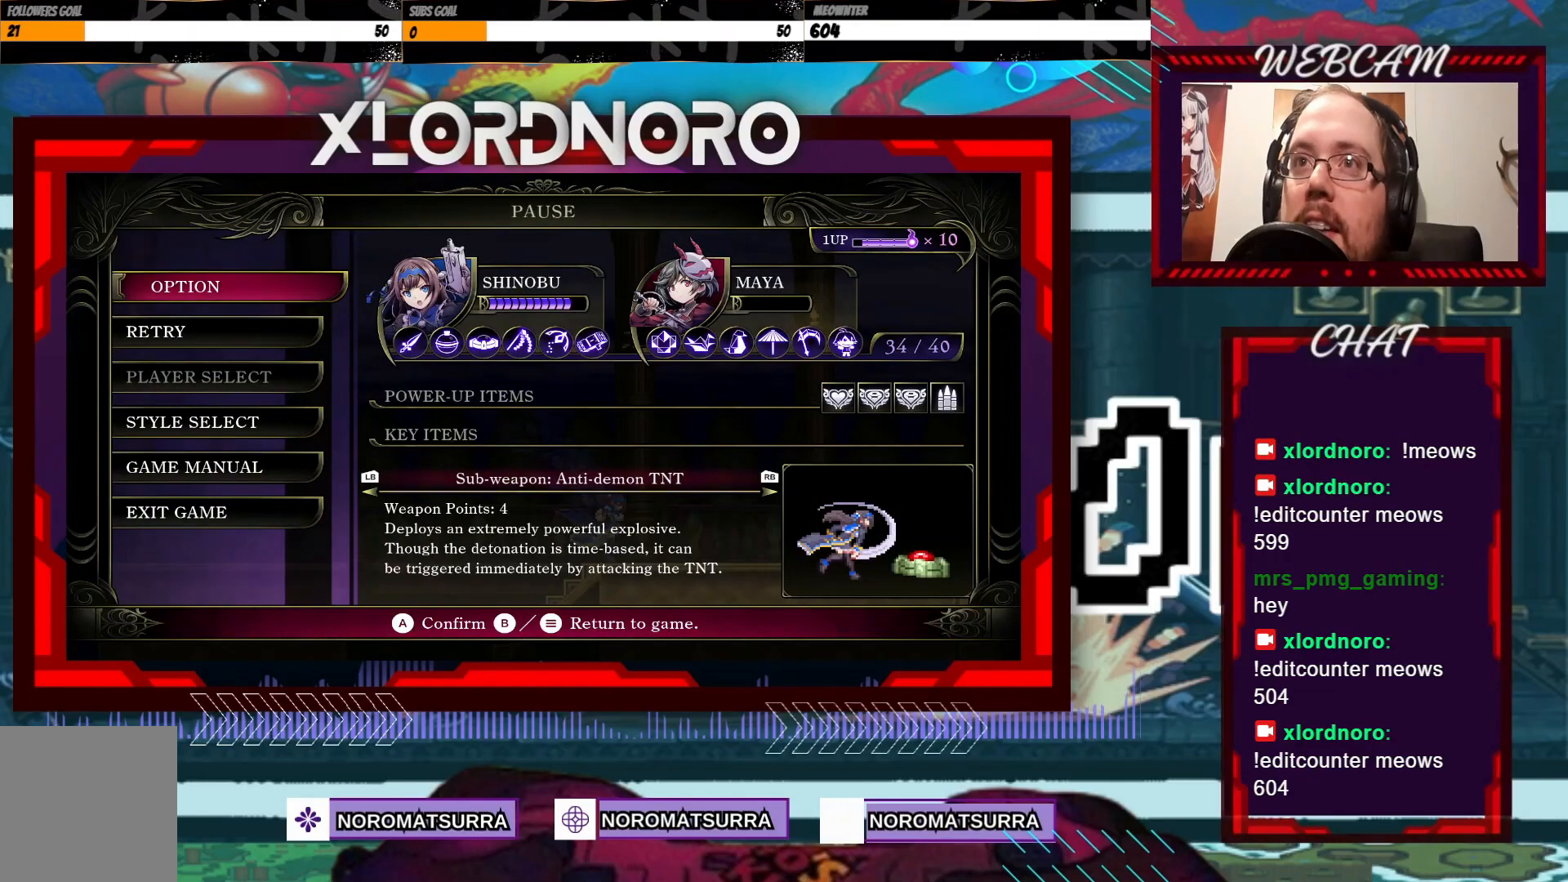
{"buttons": [], "left_stick": "center", "right_stick": "center", "events": []}
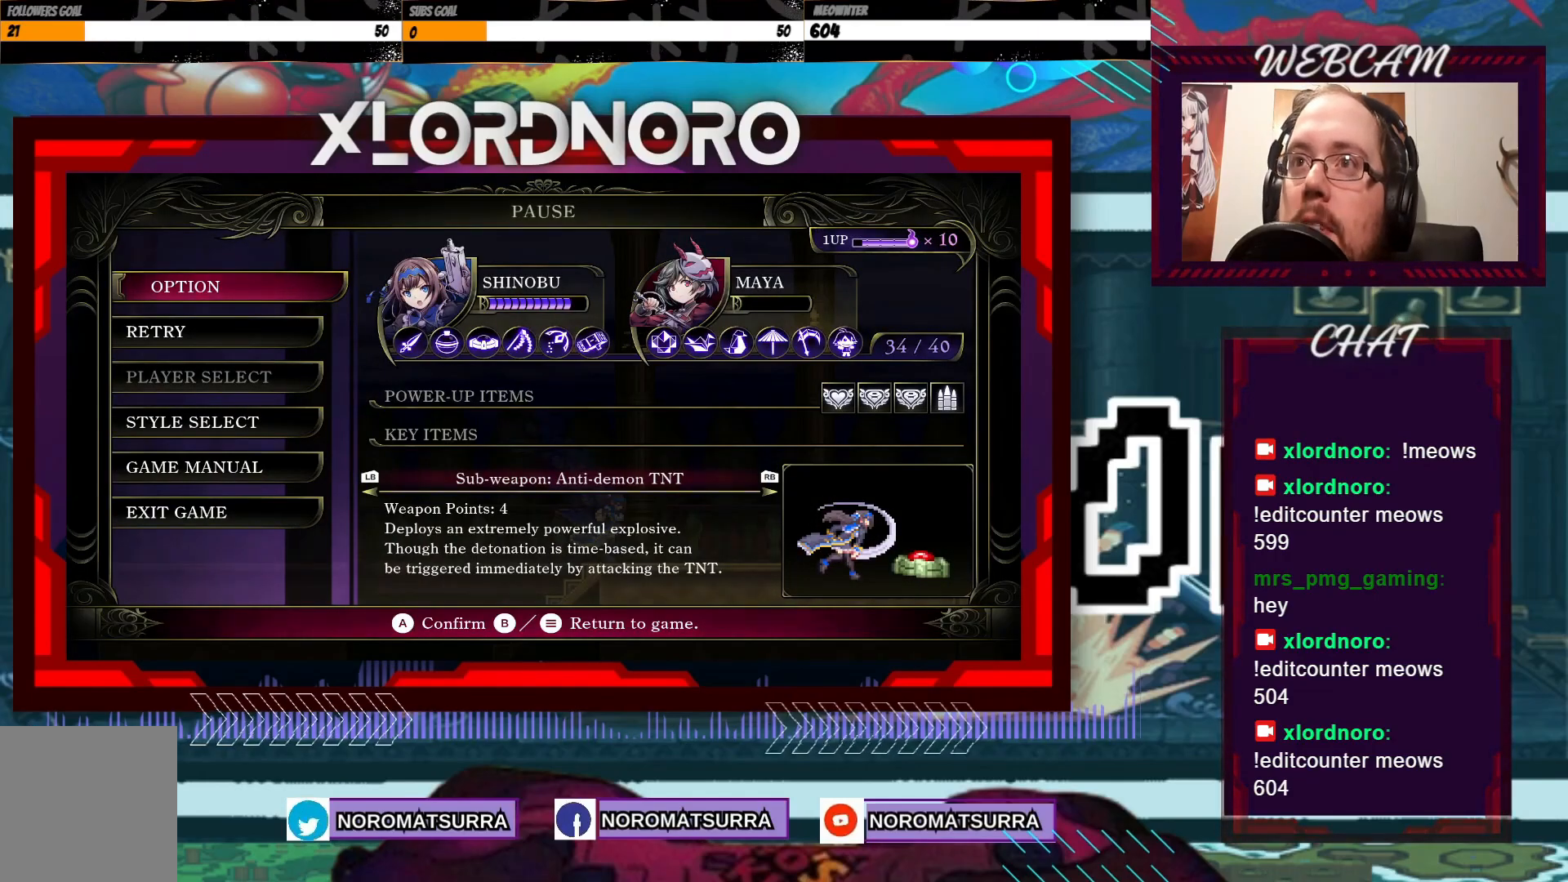
{"buttons": [], "left_stick": "center", "right_stick": "center", "events": []}
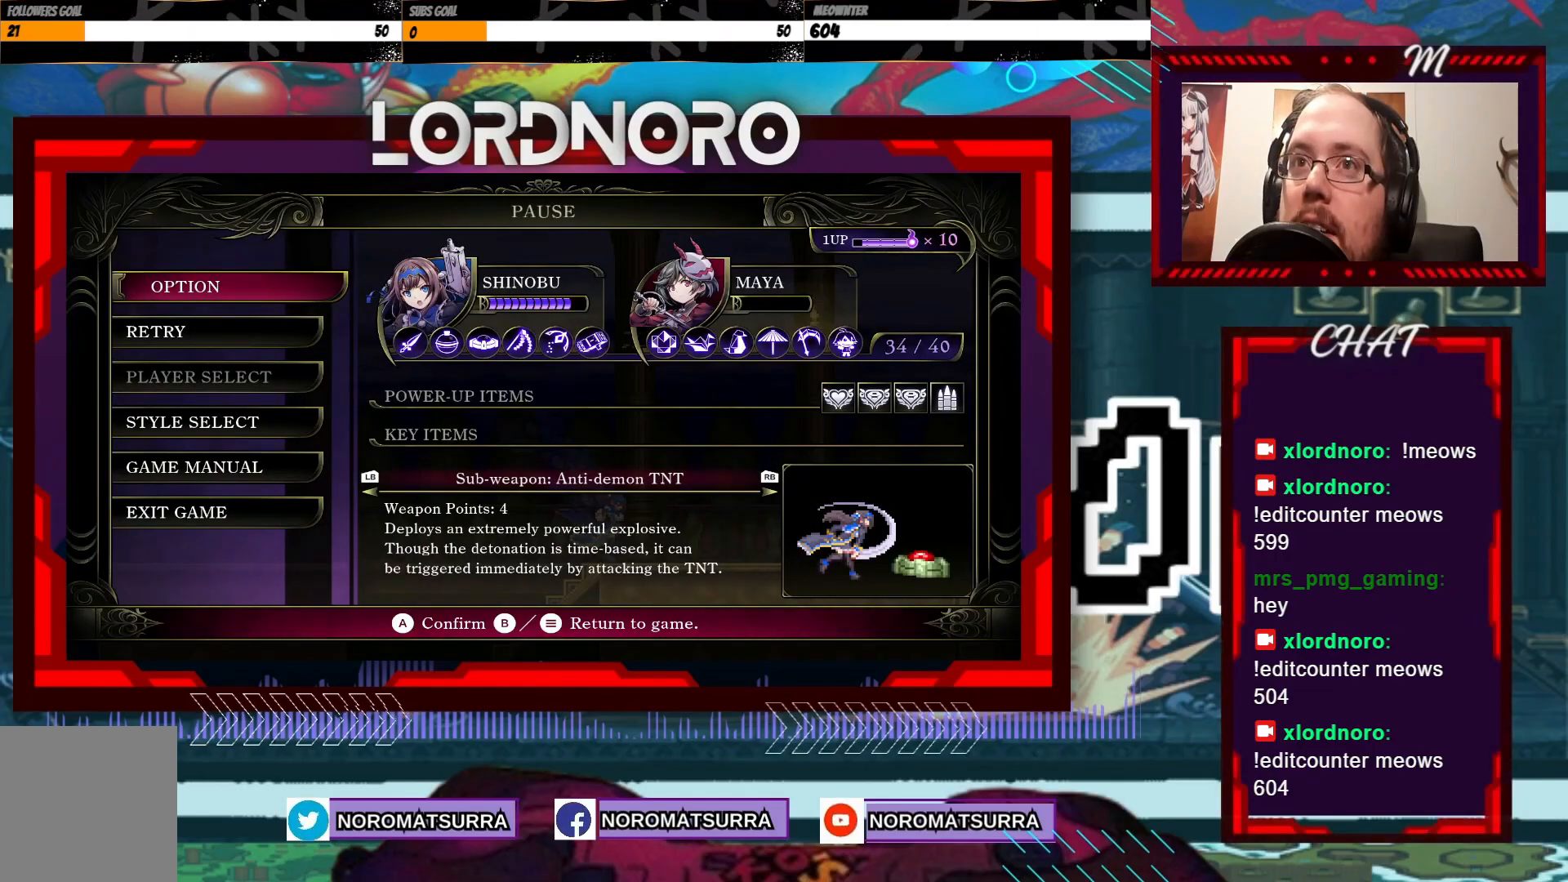
{"buttons": [], "left_stick": "center", "right_stick": "center", "events": []}
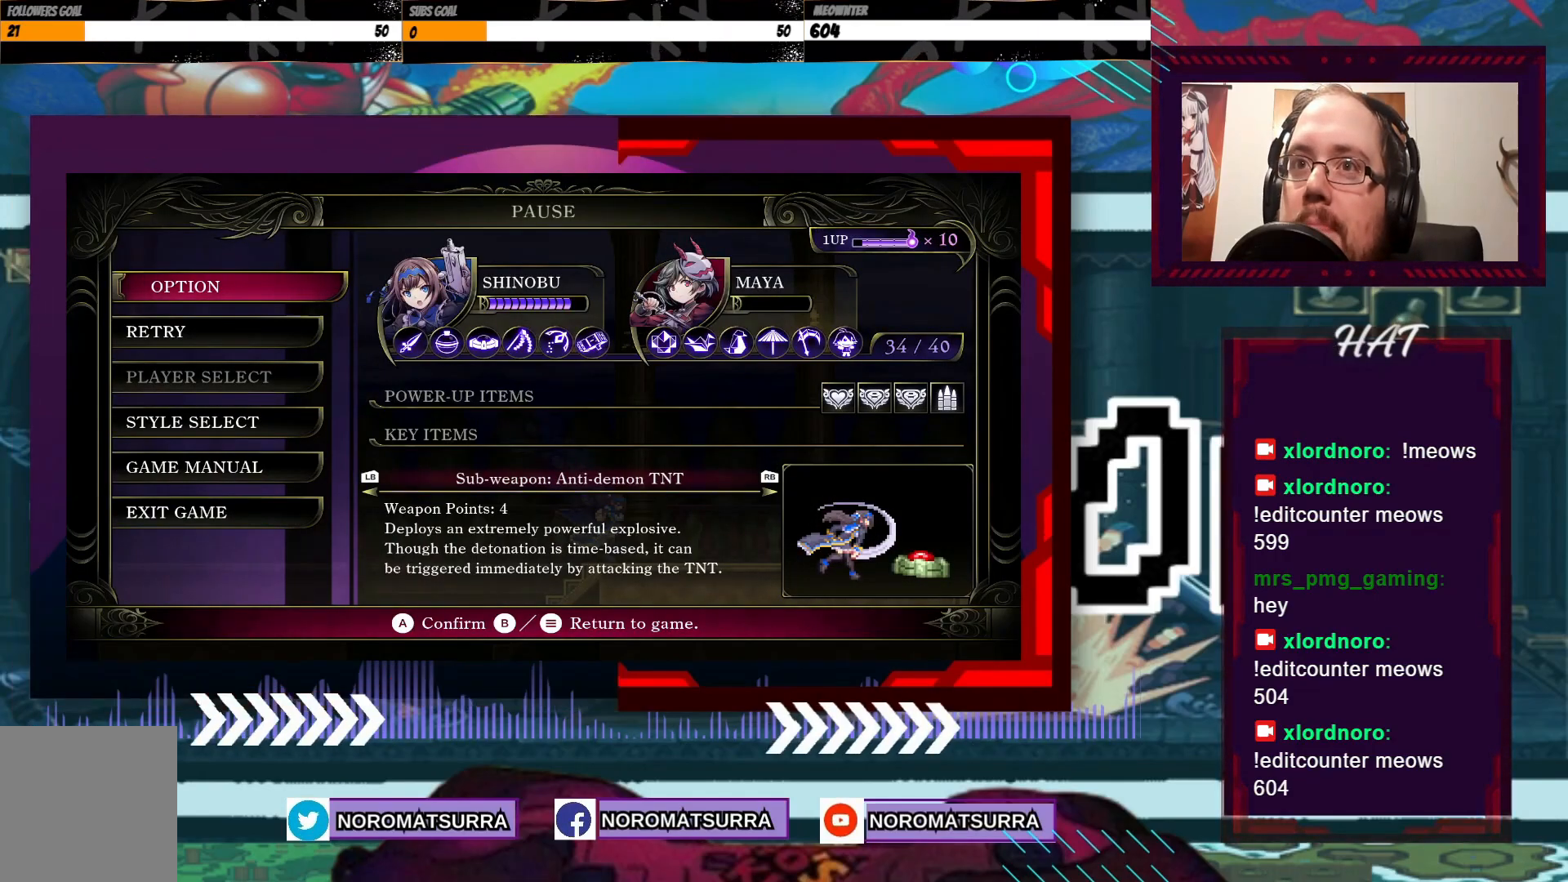
{"buttons": [], "left_stick": "right", "right_stick": "center", "events": [[400, "left_stick", "right"]]}
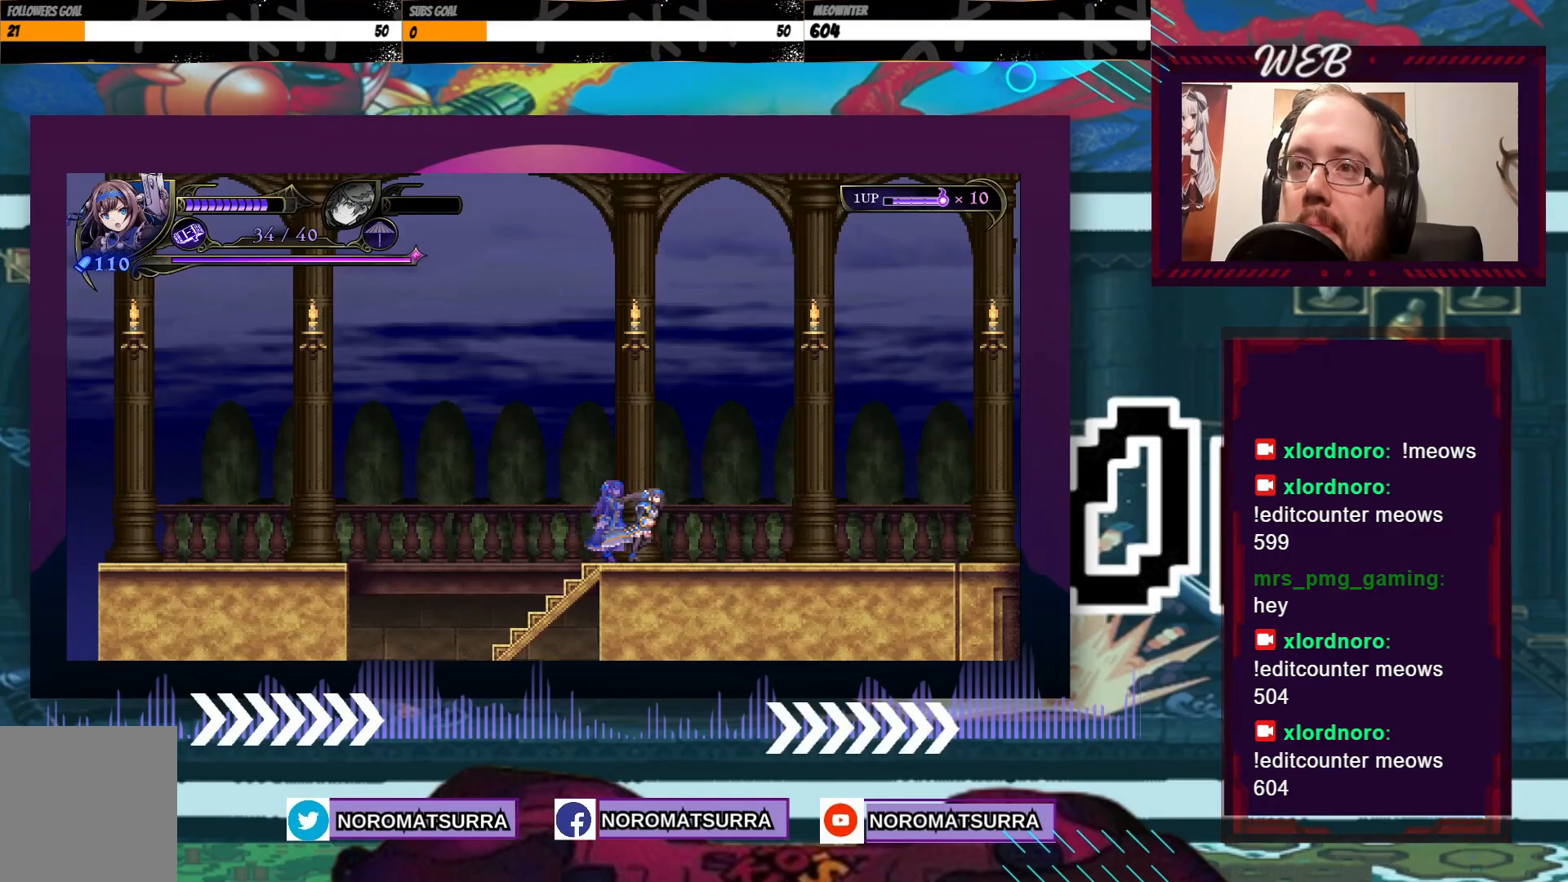
{"buttons": [], "left_stick": "left", "right_stick": "center", "events": [[217, "left_stick", "left"]]}
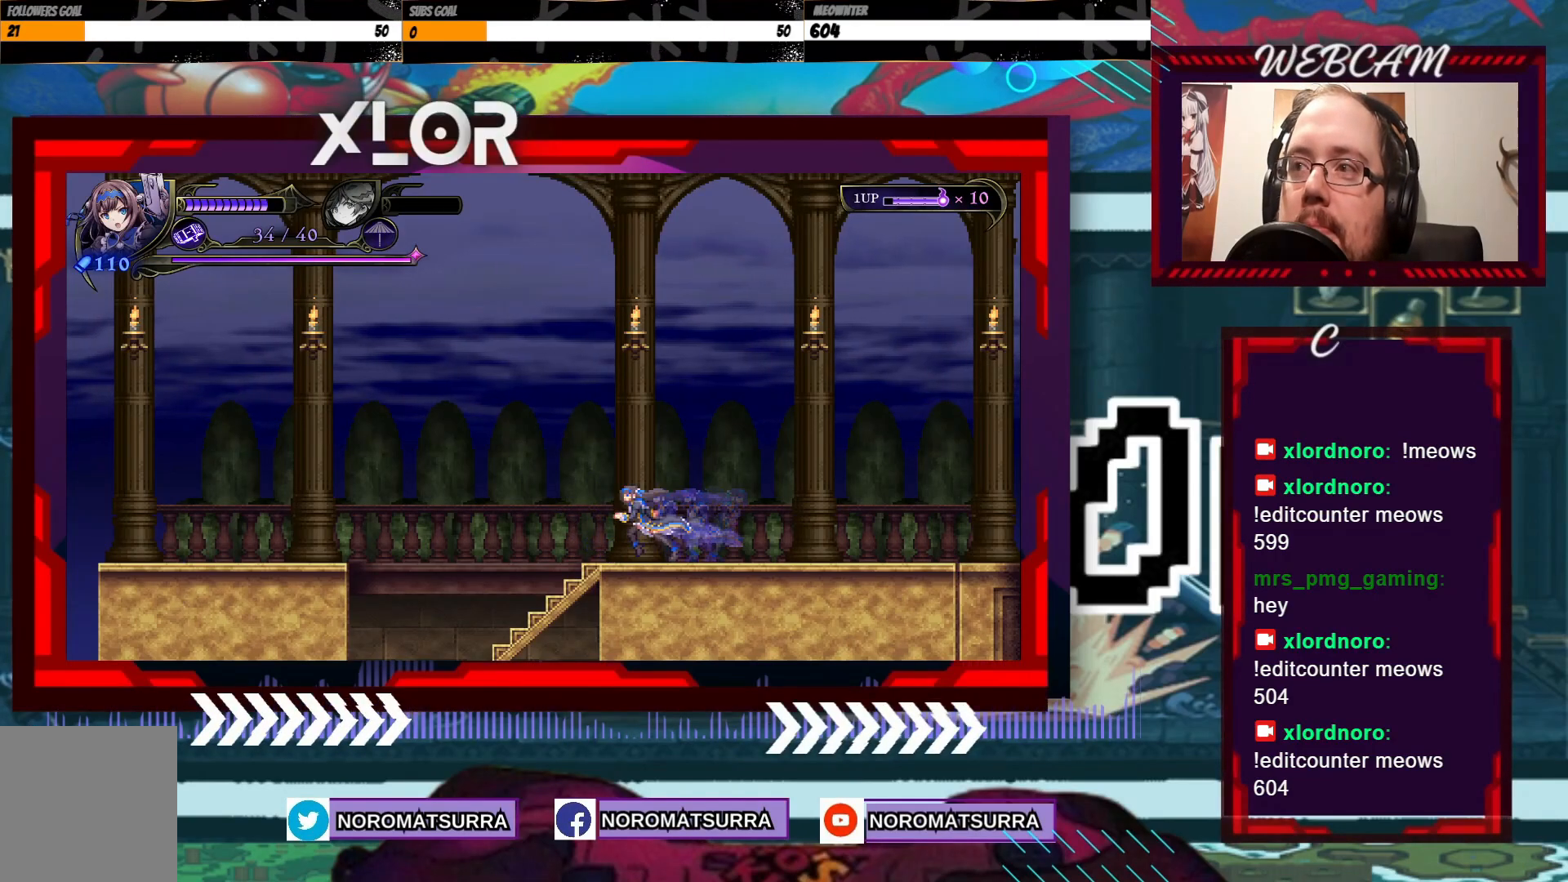
{"buttons": [], "left_stick": "left", "right_stick": "center", "events": []}
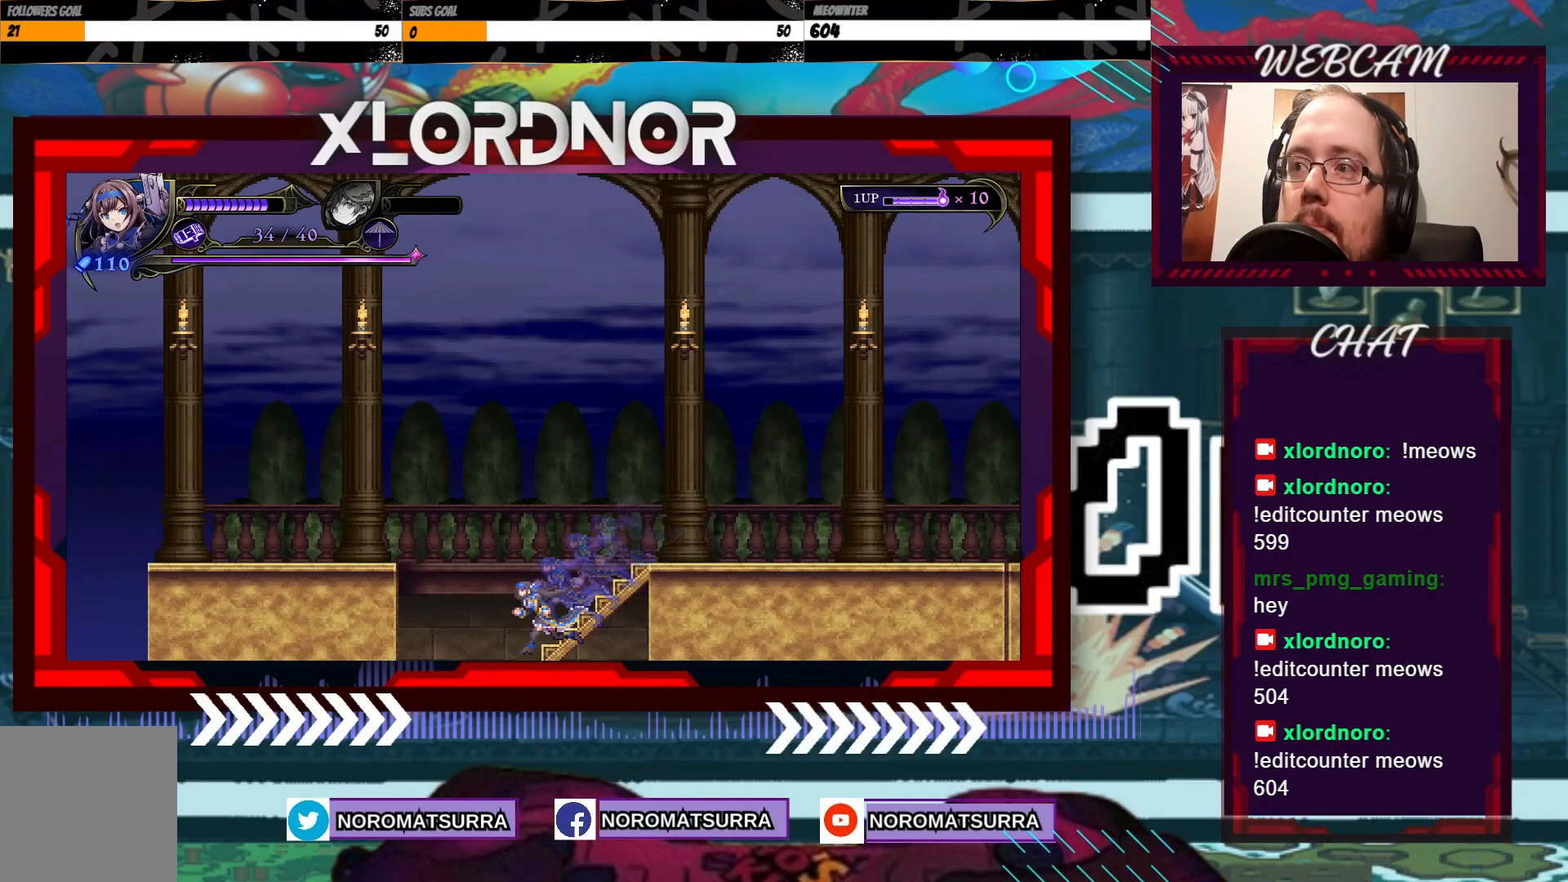
{"buttons": [], "left_stick": "center", "right_stick": "center", "events": [[467, "left_stick", "center"]]}
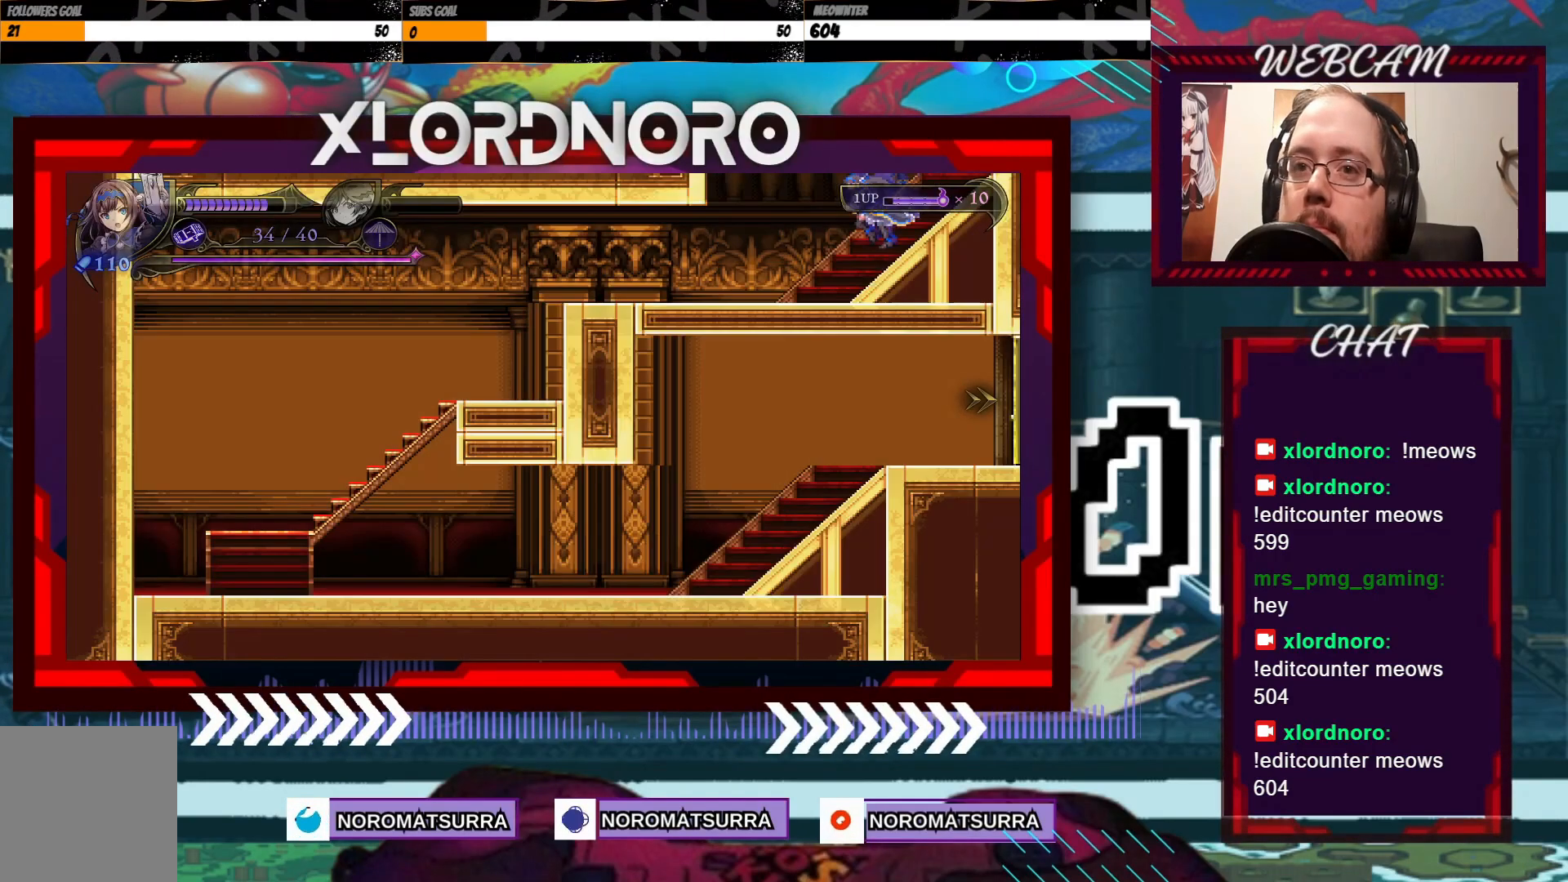
{"buttons": [], "left_stick": "left", "right_stick": "center", "events": [[117, "left_stick", "left"]]}
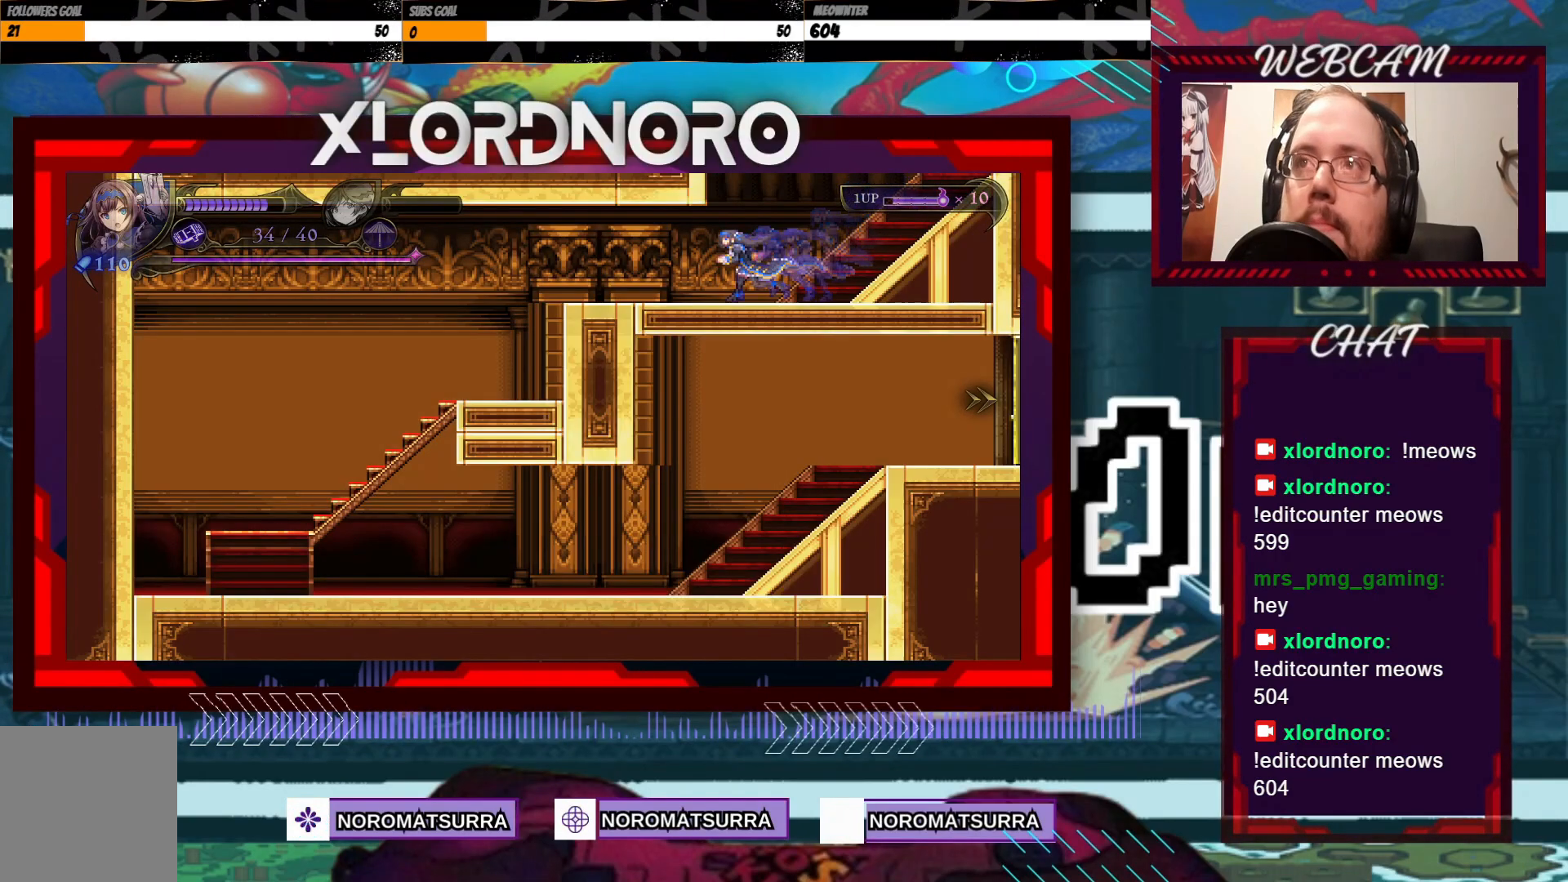
{"buttons": [], "left_stick": "left", "right_stick": "center", "events": []}
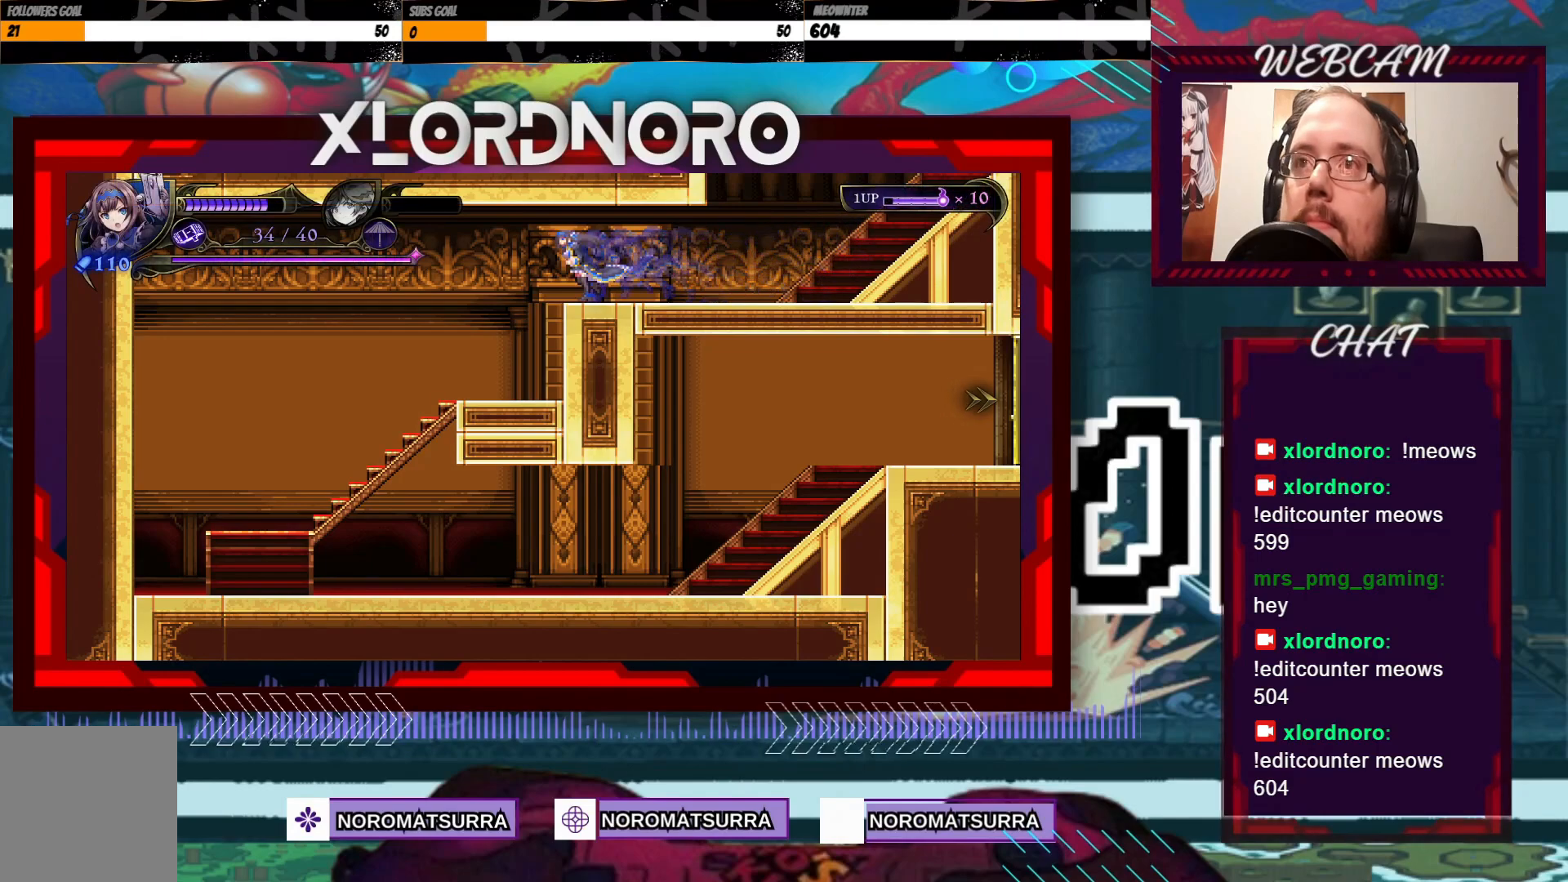
{"buttons": [], "left_stick": "left", "right_stick": "center", "events": []}
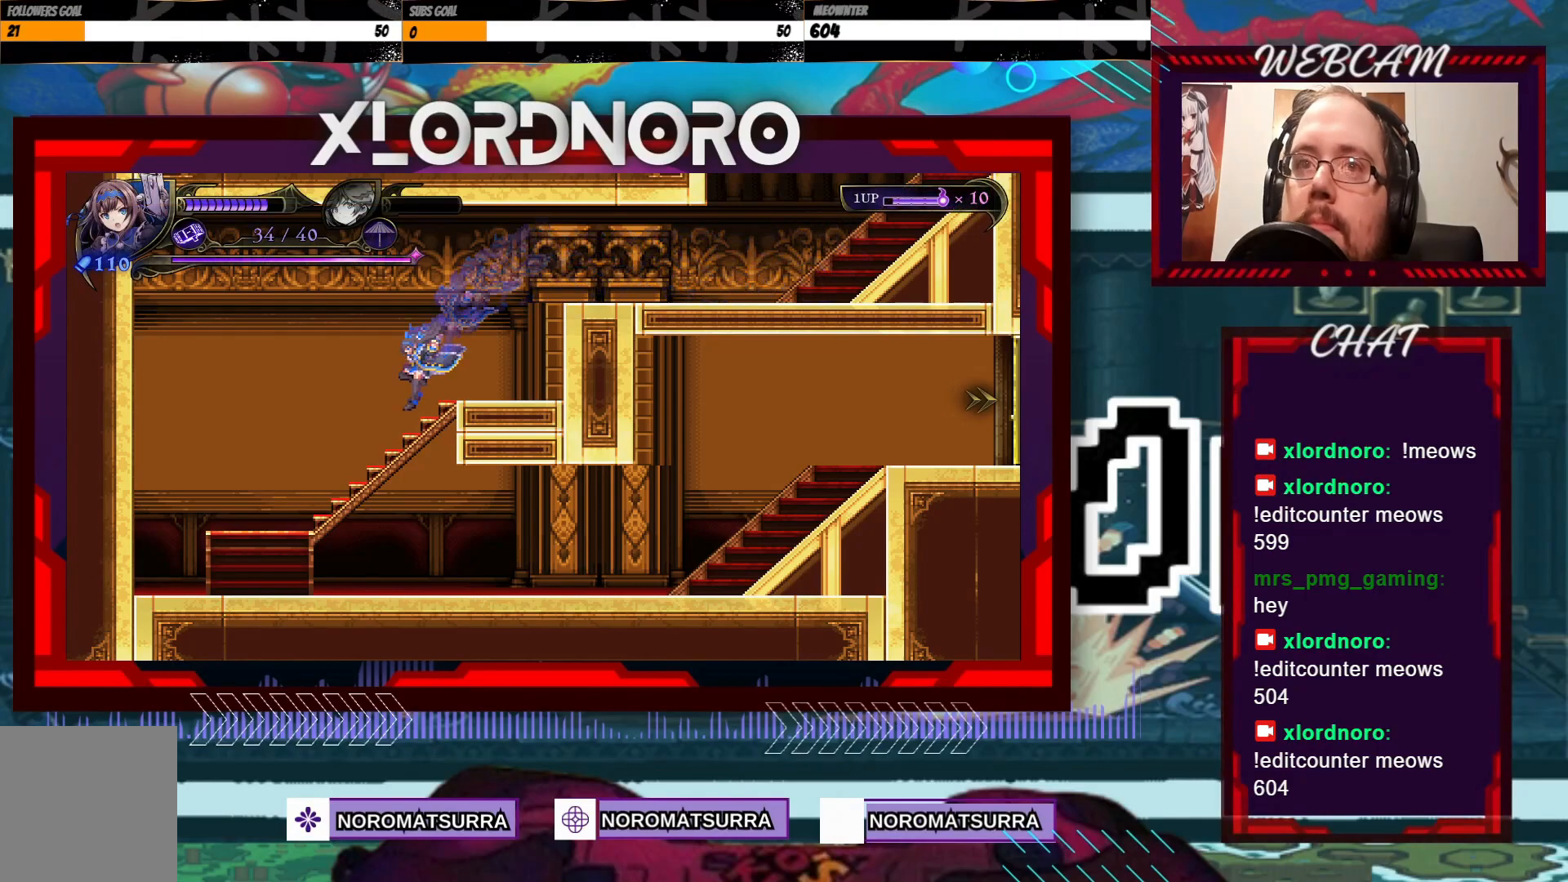
{"buttons": [], "left_stick": "left", "right_stick": "center", "events": []}
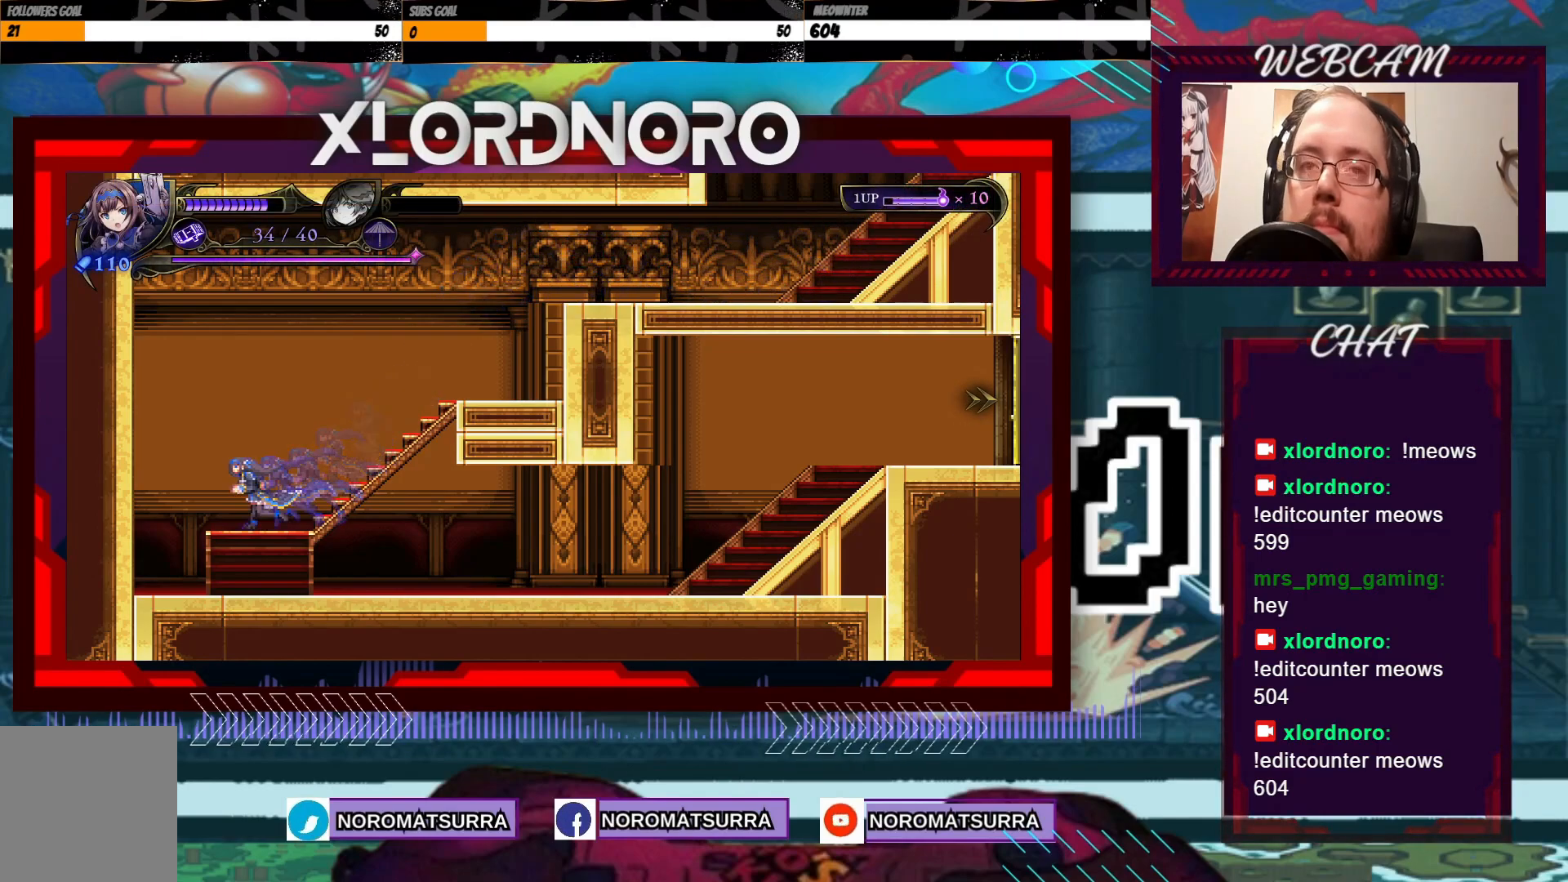
{"buttons": [], "left_stick": "right", "right_stick": "center", "events": [[317, "left_stick", "right"]]}
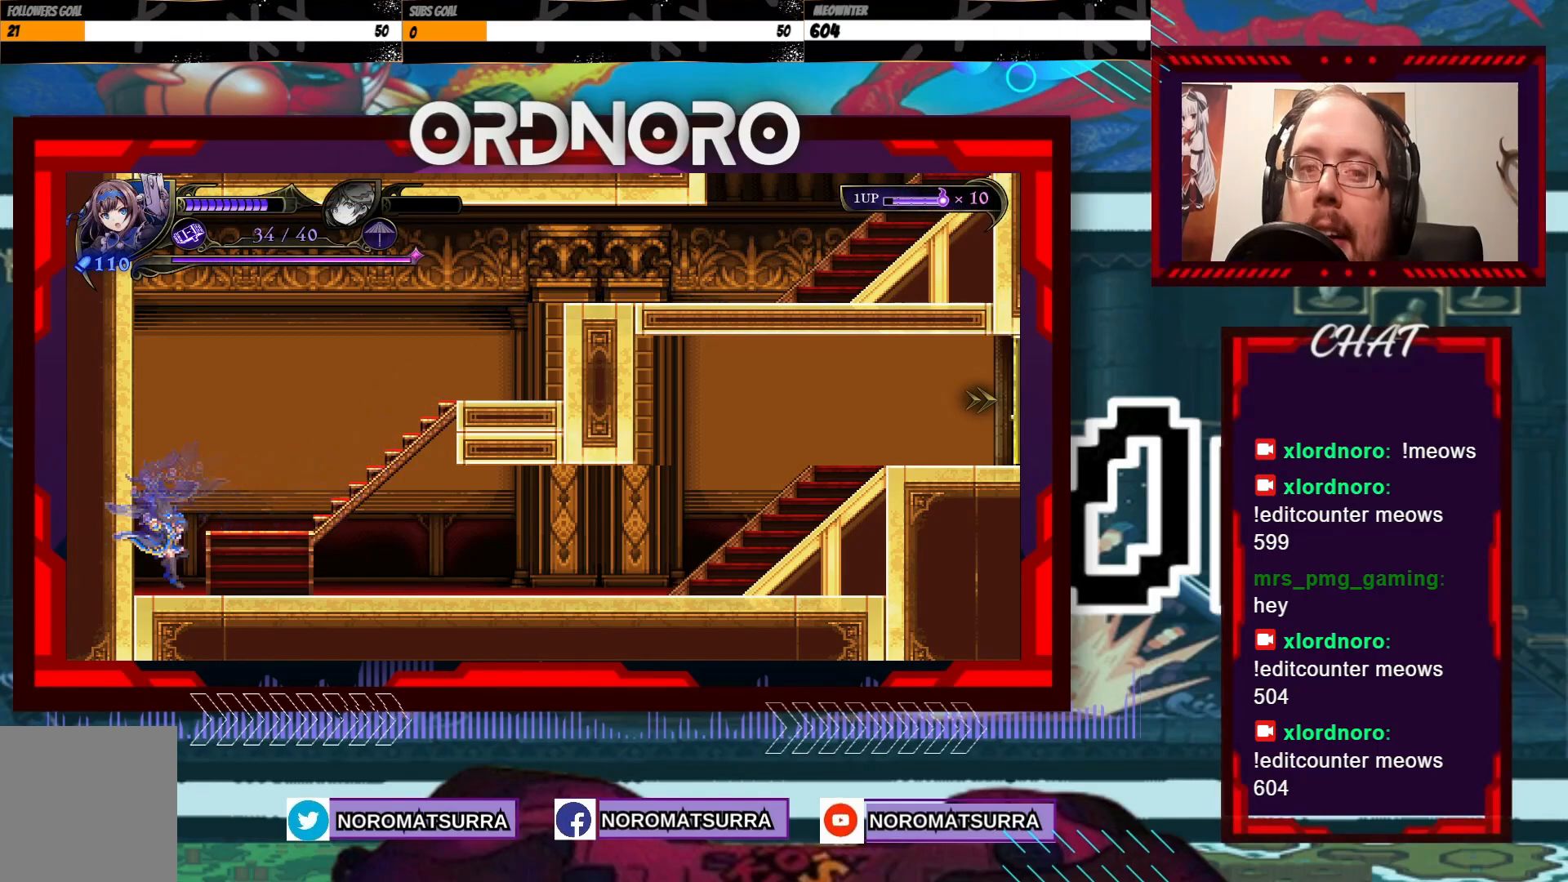
{"buttons": [], "left_stick": "right", "right_stick": "center", "events": []}
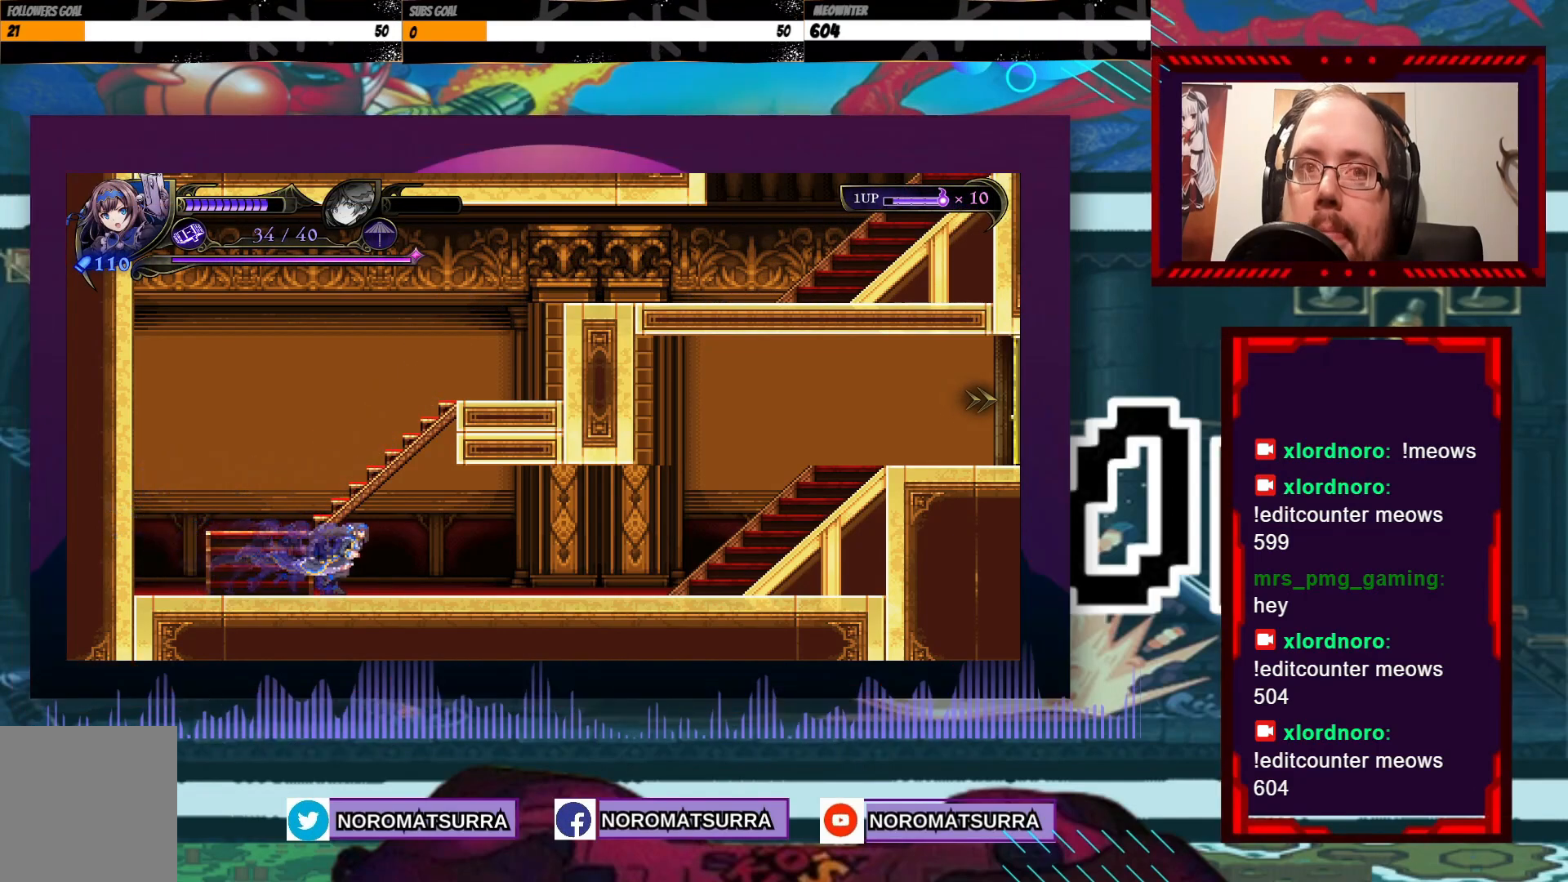
{"buttons": [], "left_stick": "right", "right_stick": "center", "events": []}
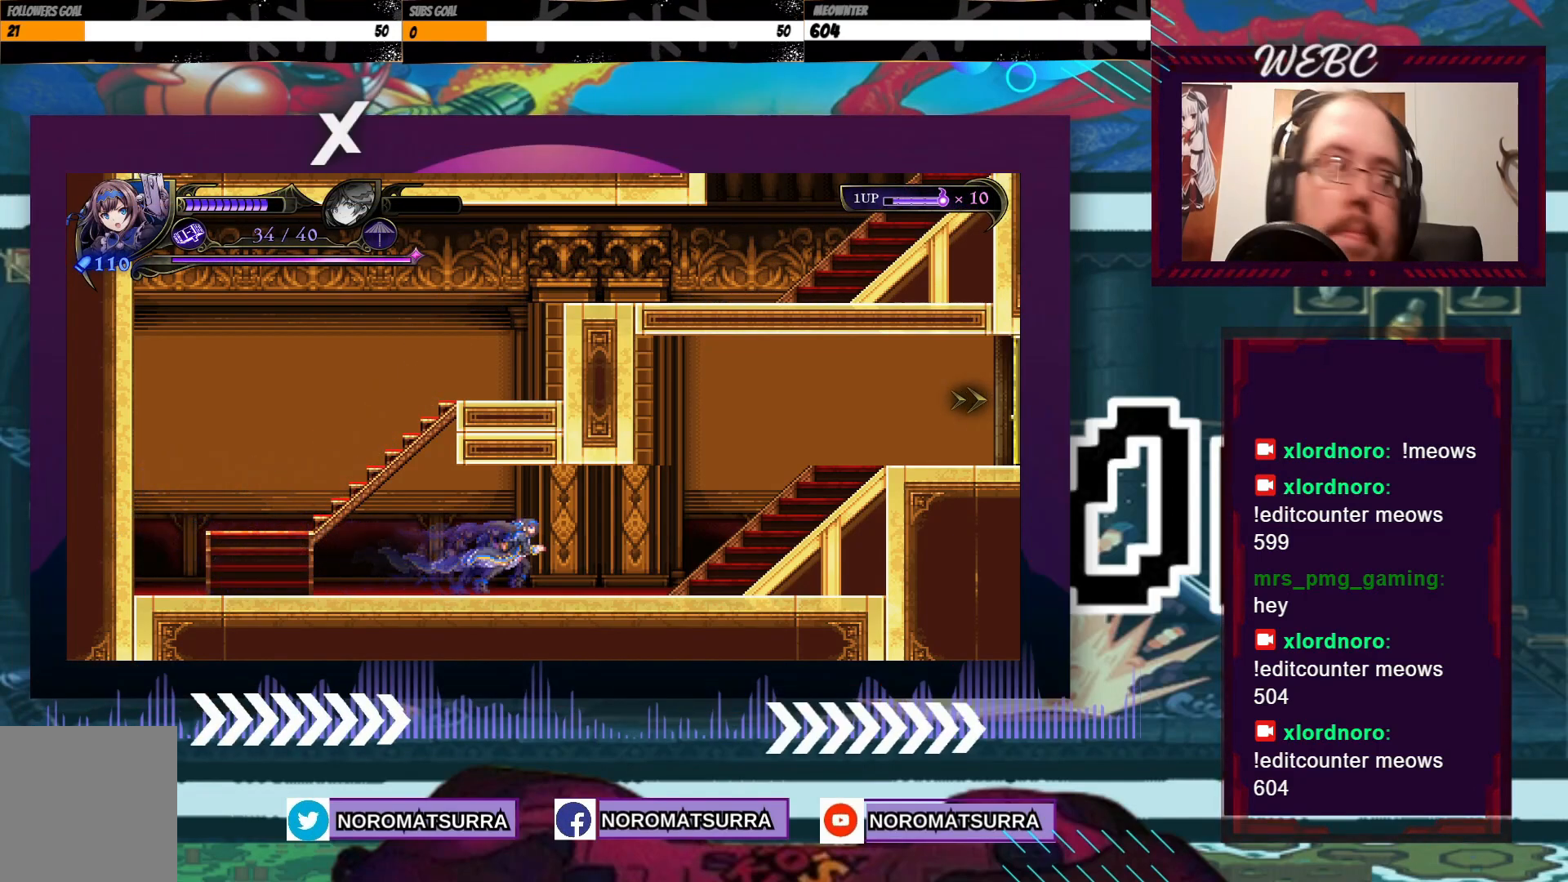
{"buttons": [], "left_stick": "right", "right_stick": "center", "events": []}
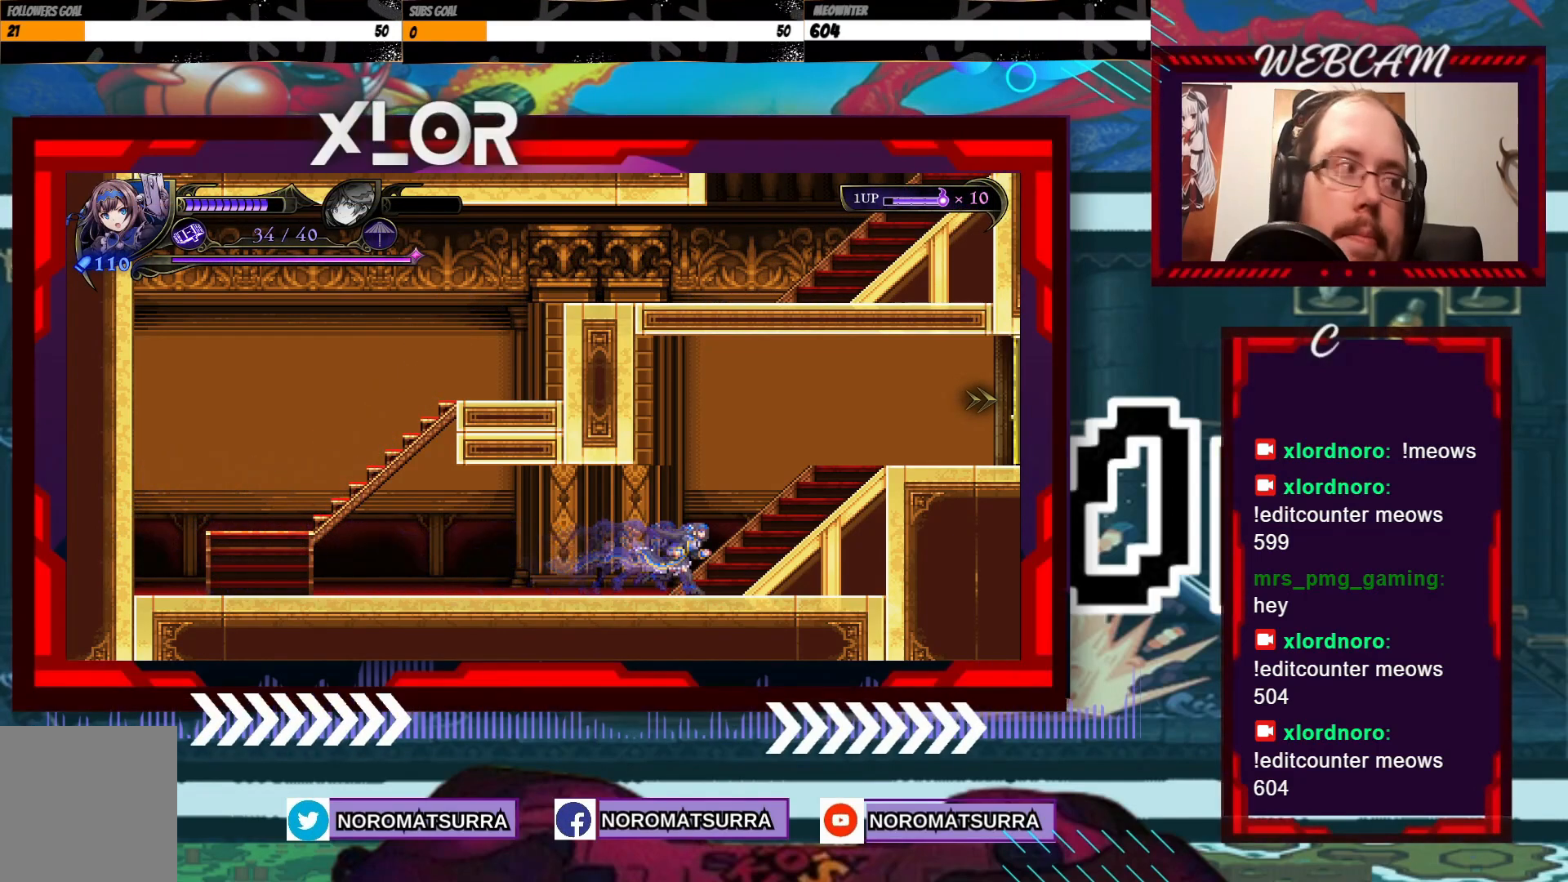
{"buttons": [], "left_stick": "right", "right_stick": "center", "events": []}
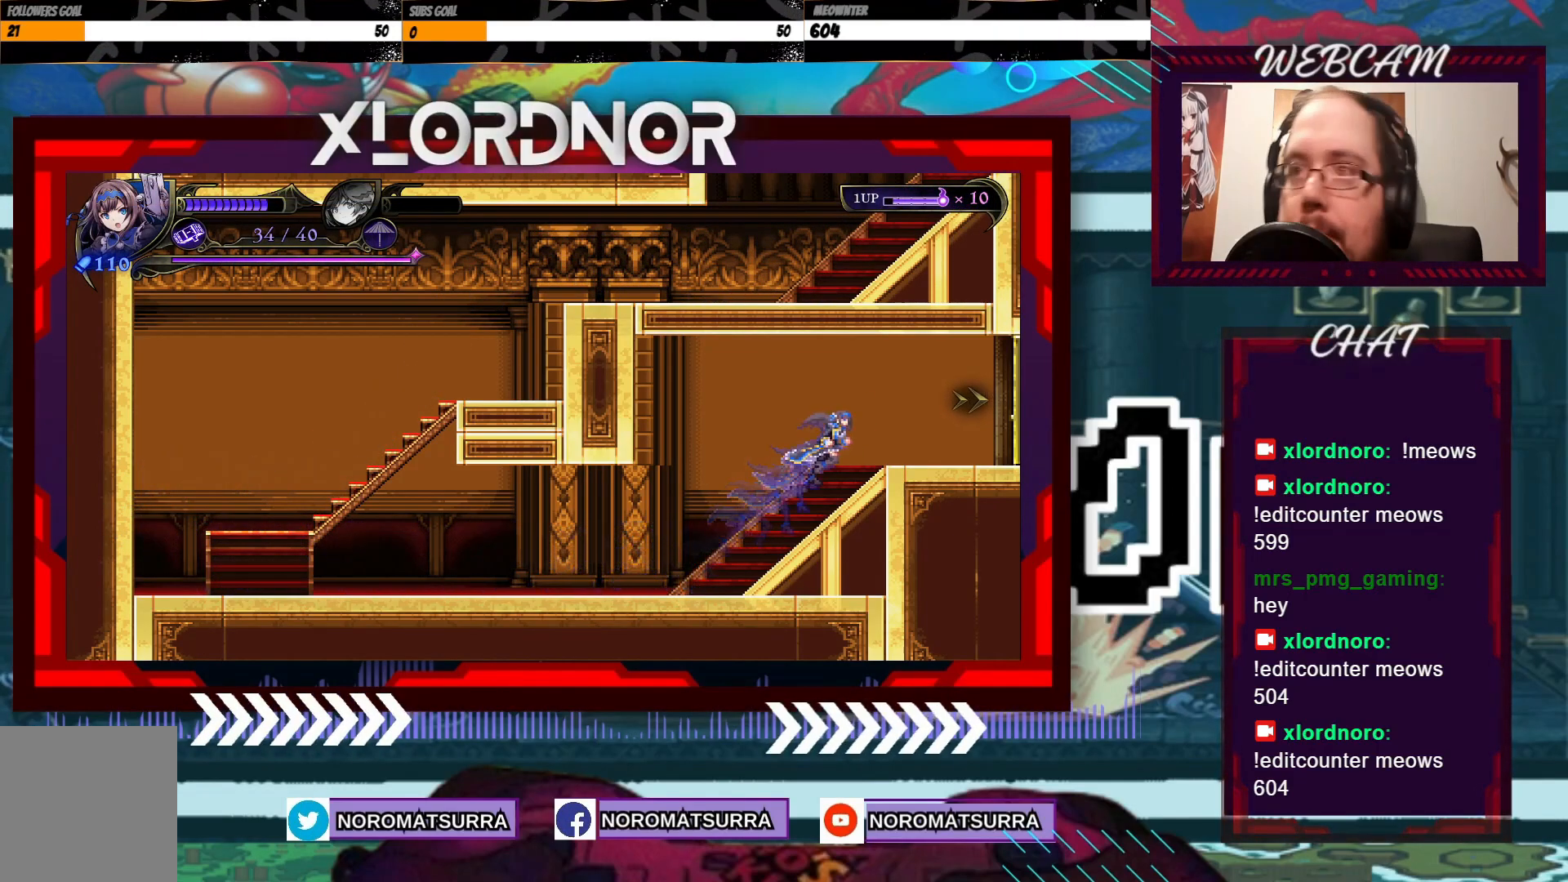
{"buttons": [], "left_stick": "right", "right_stick": "center", "events": []}